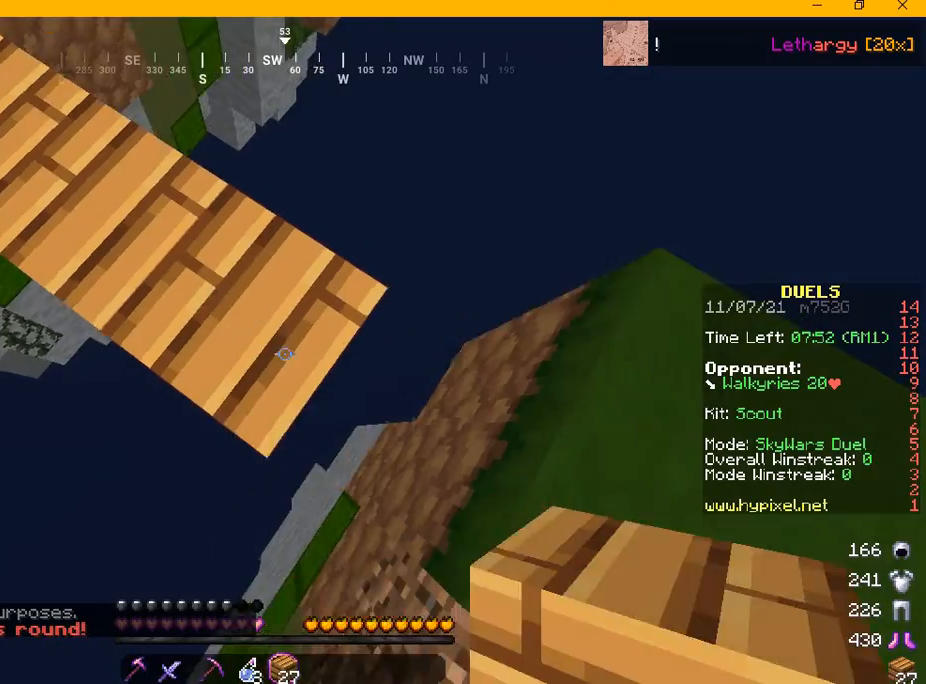
Gameplay with keyboard and mouse; each line is a JSON object with the keys and mouse buttons held at the frame after it. "events" lists presses ("down") and releases ("up") of "a", "d", "s", "w", "mouse_left" and "mouse_right" between this image and that frame as [ms after this image, input, new state], when the widget could be followed in between. "mouse_left", "mouse_right" = the "left", "right" buttons of the "mouse" list. No other keys are recorded. Fast repeated clicks can show as one long hold. Mouse movement is not recorded.
{"keys": ["d"], "mouse": []}
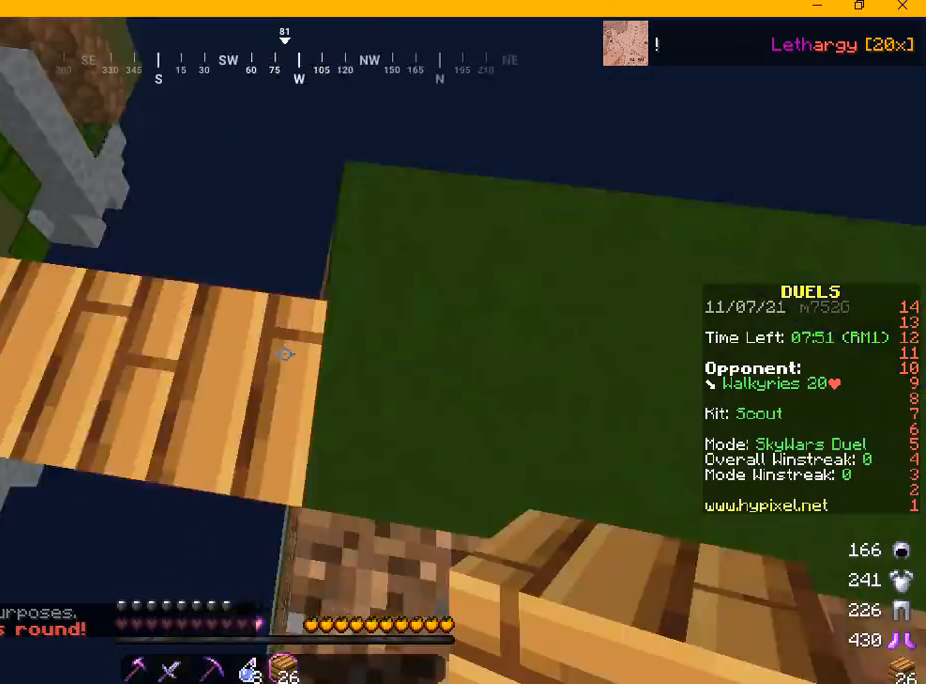
{"keys": [], "mouse": [], "events": [[84, "d", "up"]]}
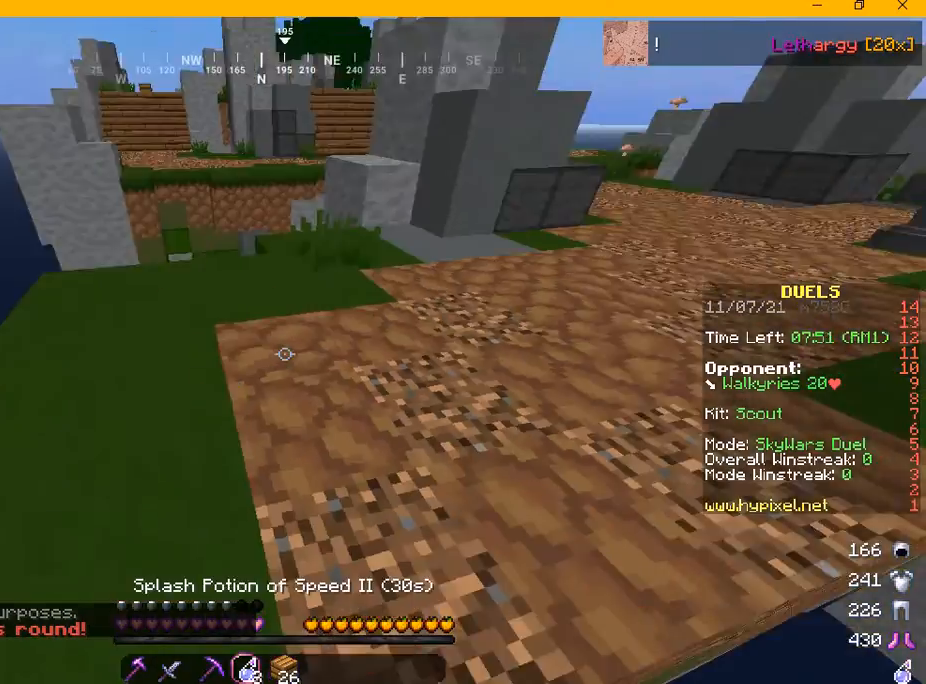
{"keys": ["w"], "mouse": []}
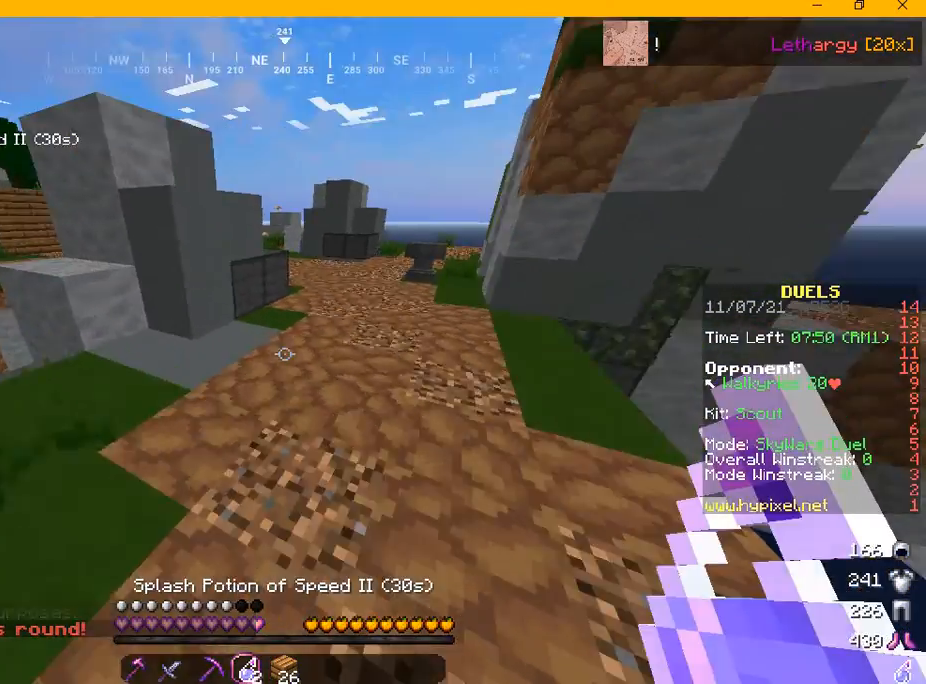
{"keys": ["d", "w"], "mouse": [], "events": [[125, "d", "down"]]}
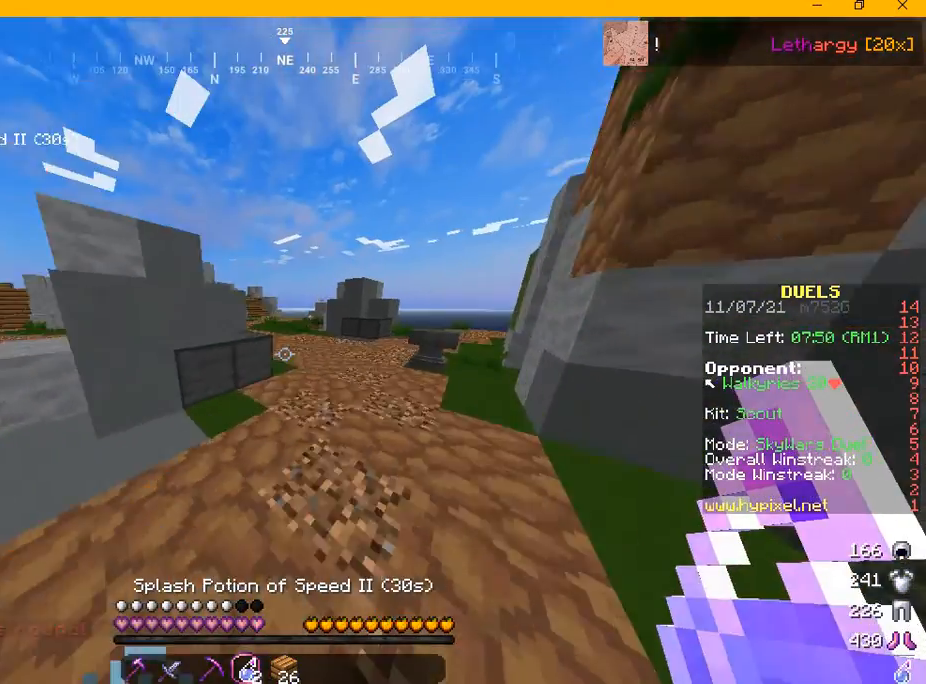
{"keys": ["d", "w"], "mouse": [], "events": [[250, "d", "up"], [459, "d", "down"]]}
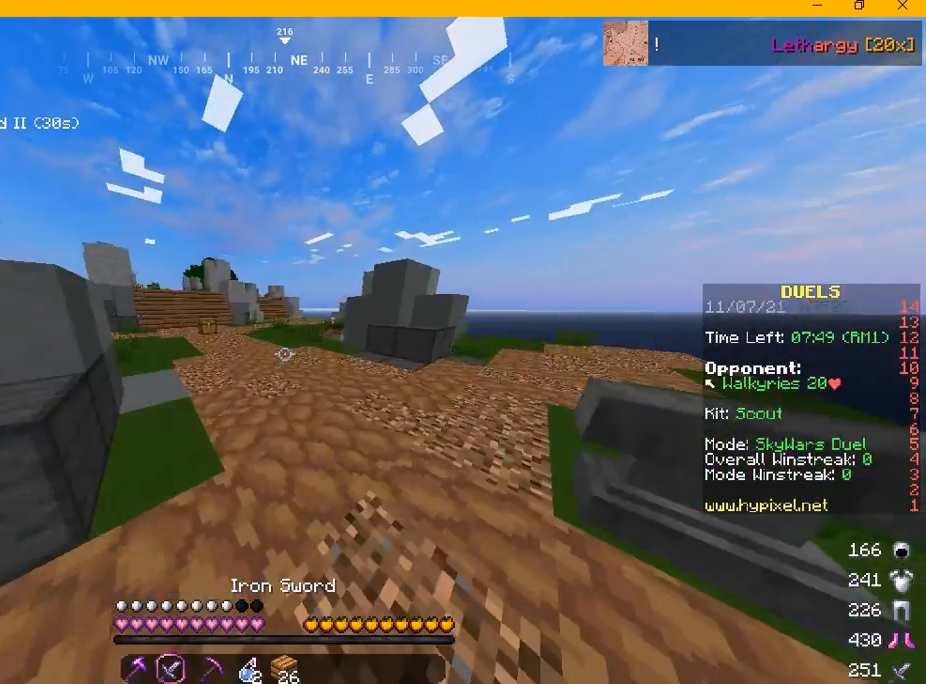
{"keys": ["w"], "mouse": [], "events": [[84, "d", "up"]]}
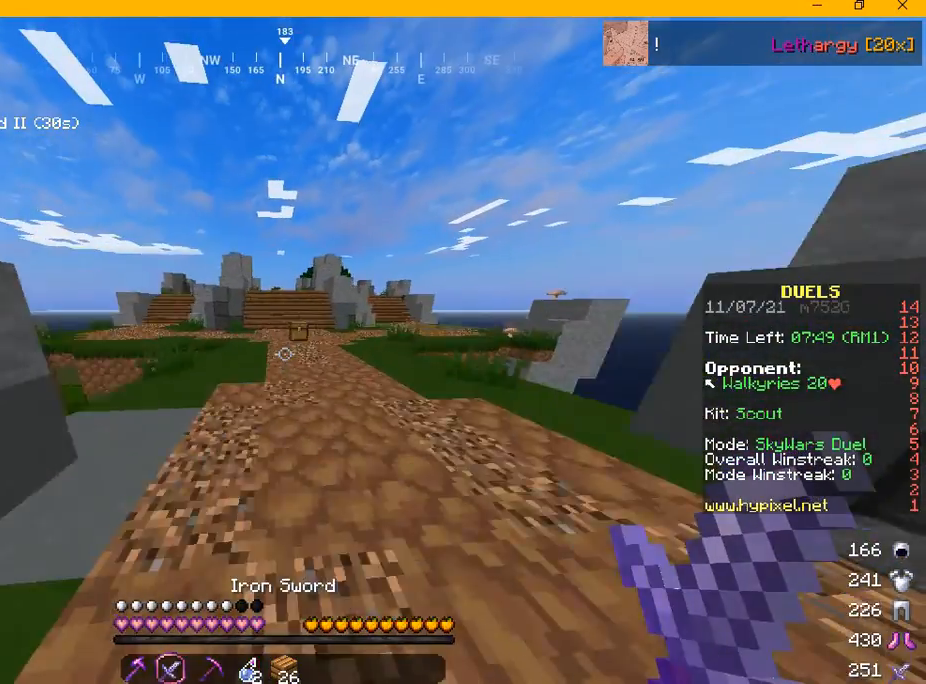
{"keys": ["w"], "mouse": [], "events": []}
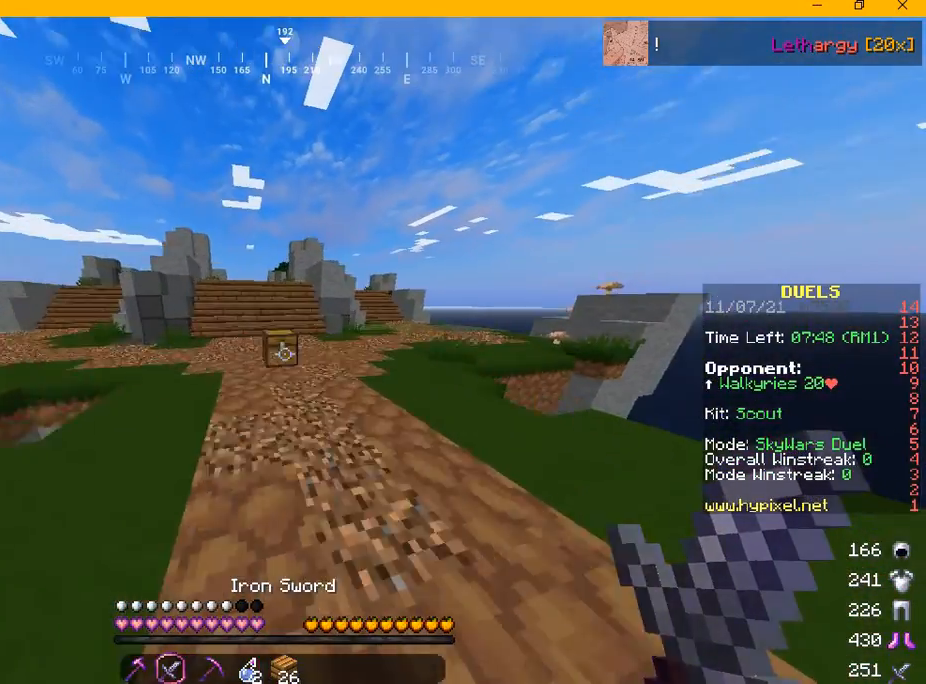
{"keys": ["w"], "mouse": [], "events": []}
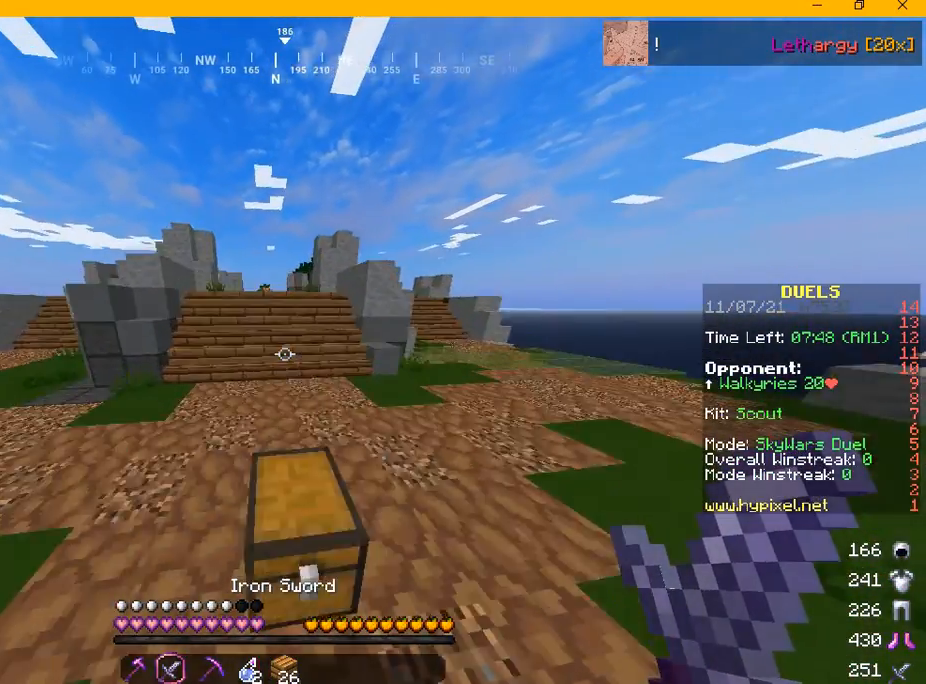
{"keys": ["w"], "mouse": [], "events": []}
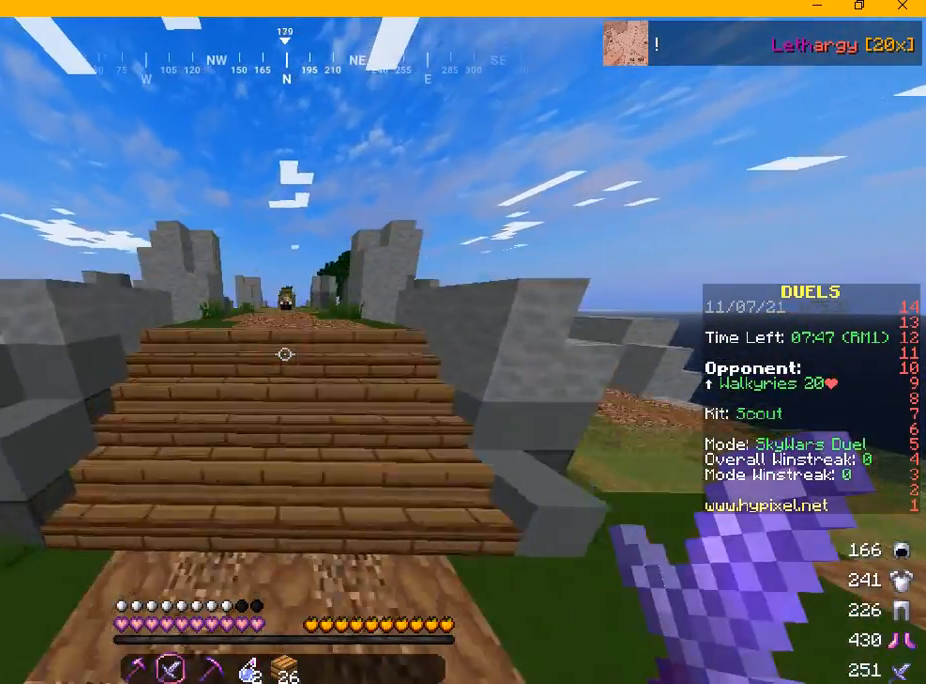
{"keys": ["w"], "mouse": [], "events": []}
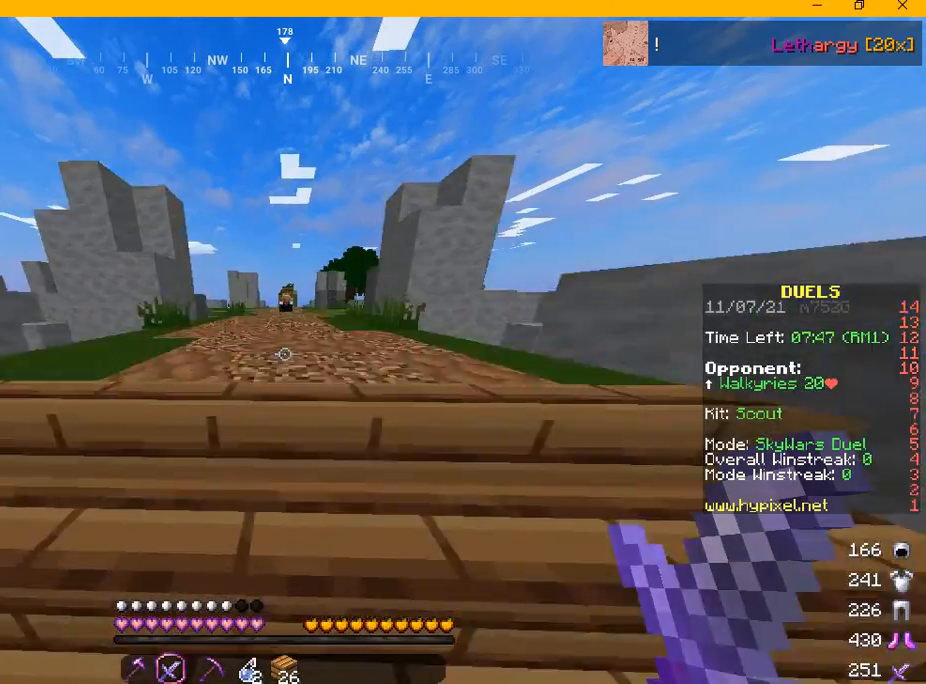
{"keys": ["w"], "mouse": [], "events": []}
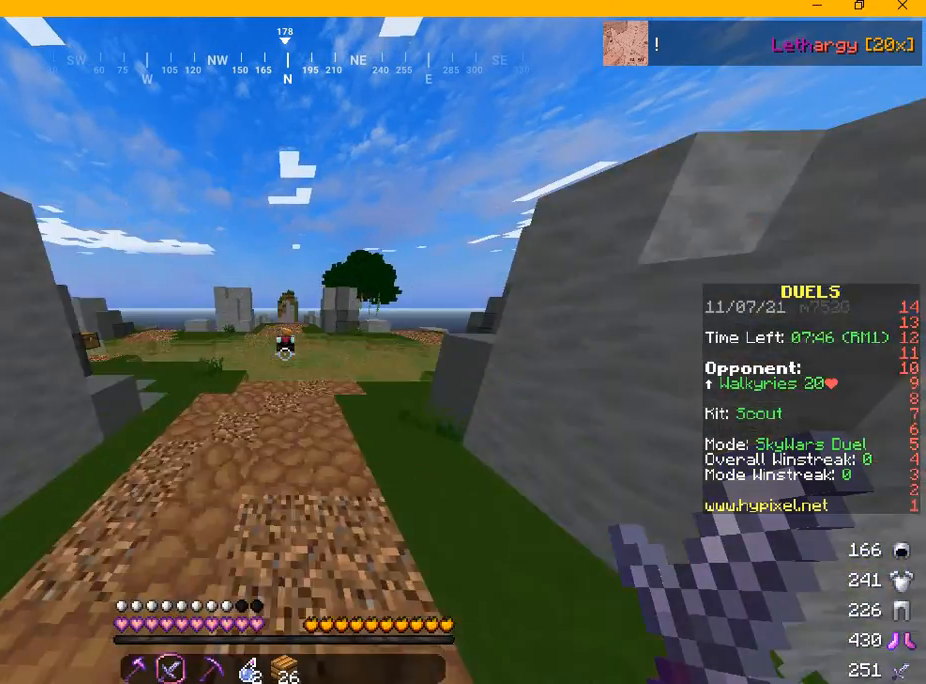
{"keys": ["w"], "mouse": [], "events": []}
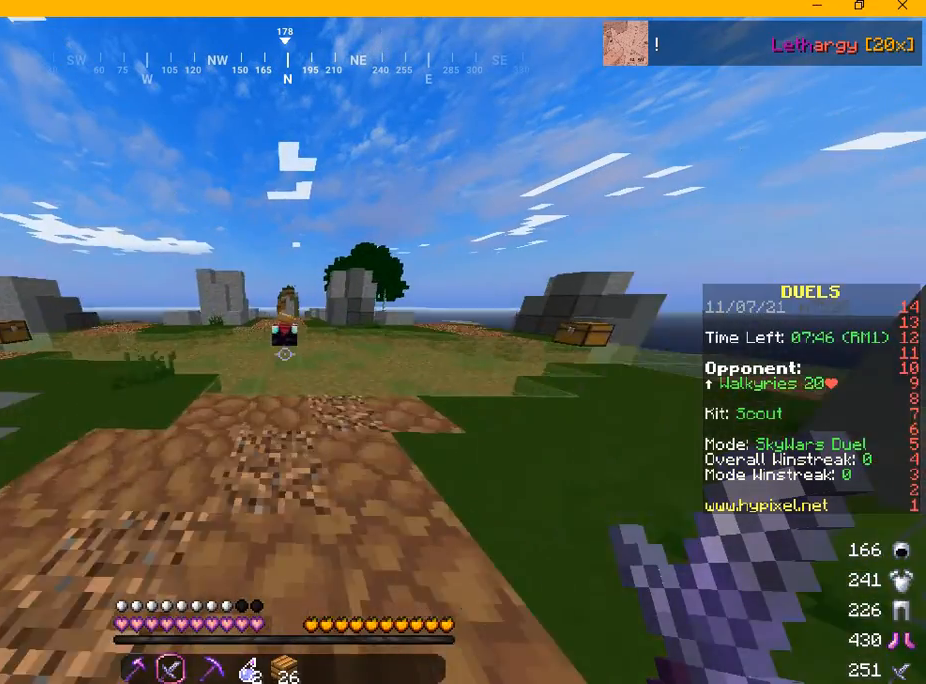
{"keys": ["w"], "mouse": [], "events": []}
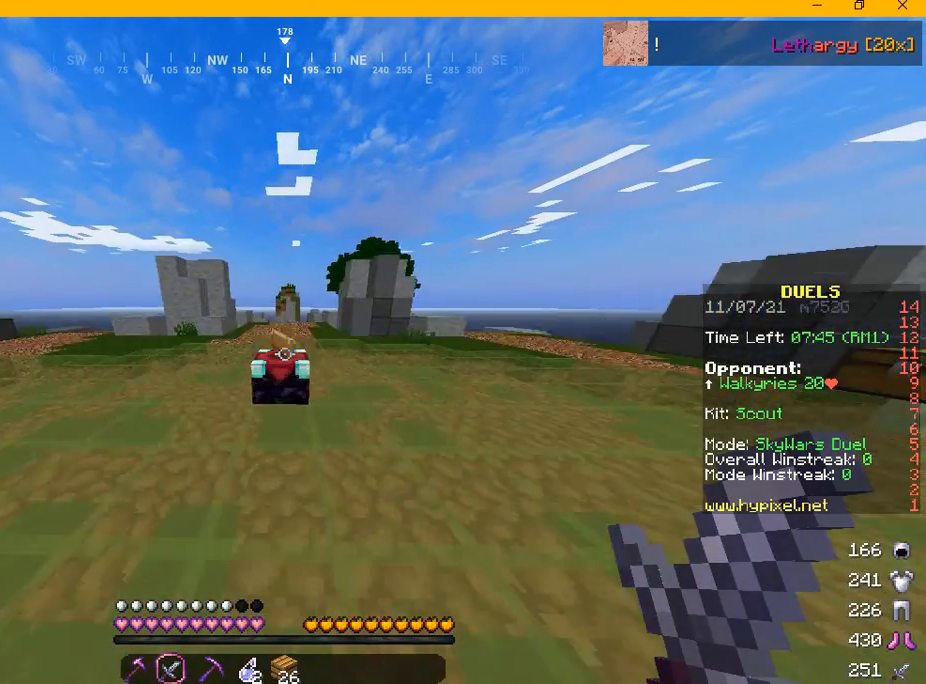
{"keys": ["w"], "mouse": [], "events": []}
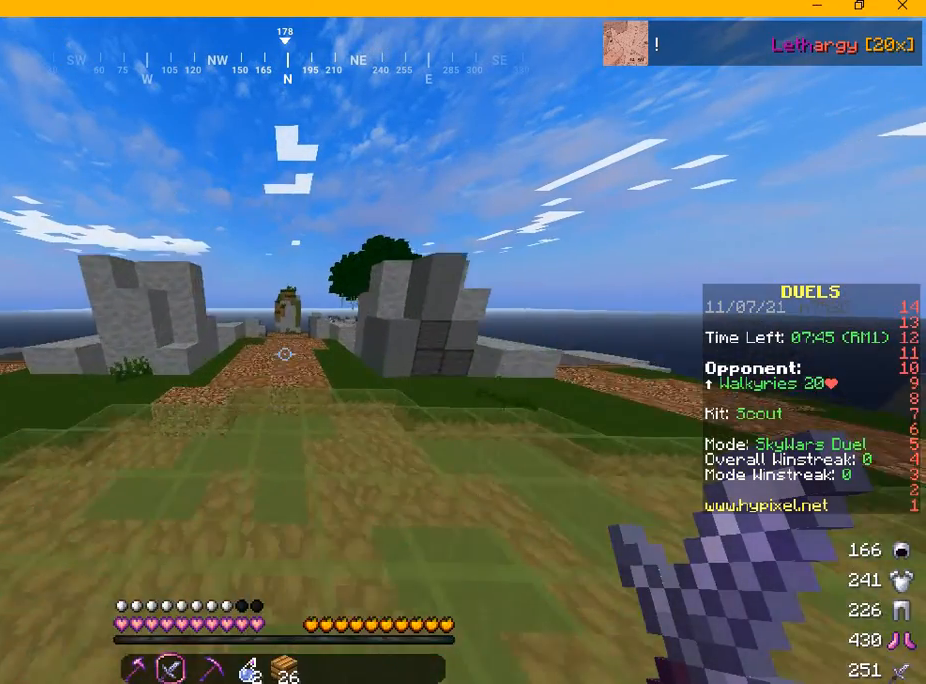
{"keys": ["w"], "mouse": [], "events": []}
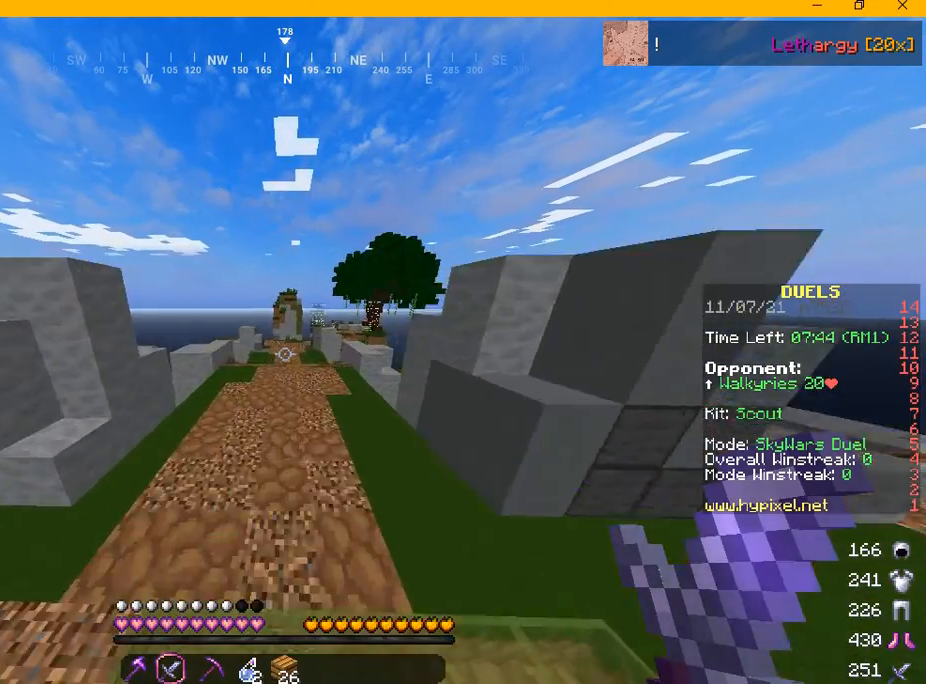
{"keys": ["w"], "mouse": [], "events": []}
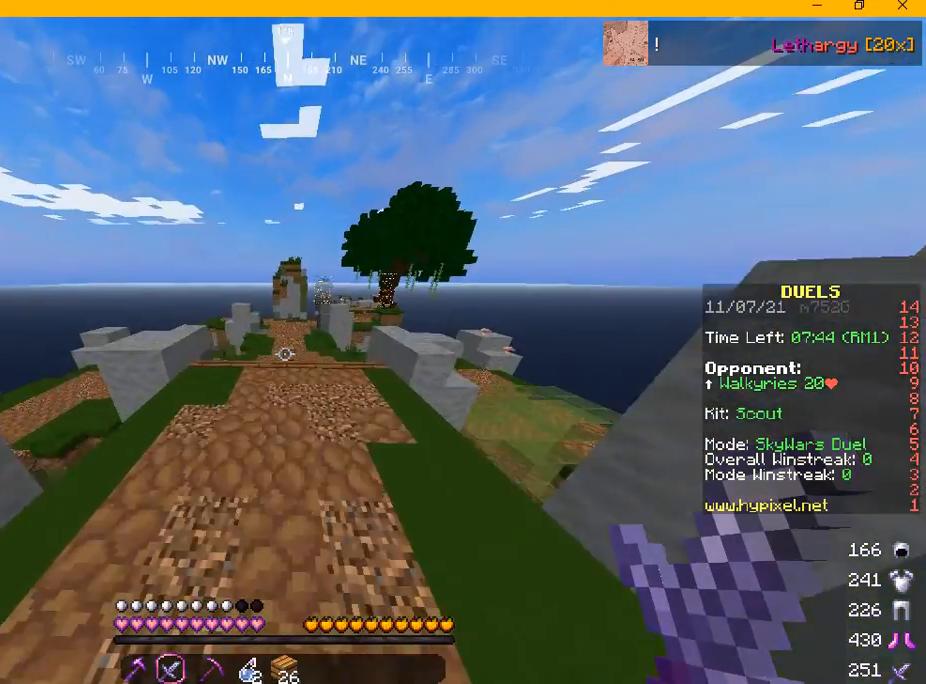
{"keys": ["w"], "mouse": [], "events": []}
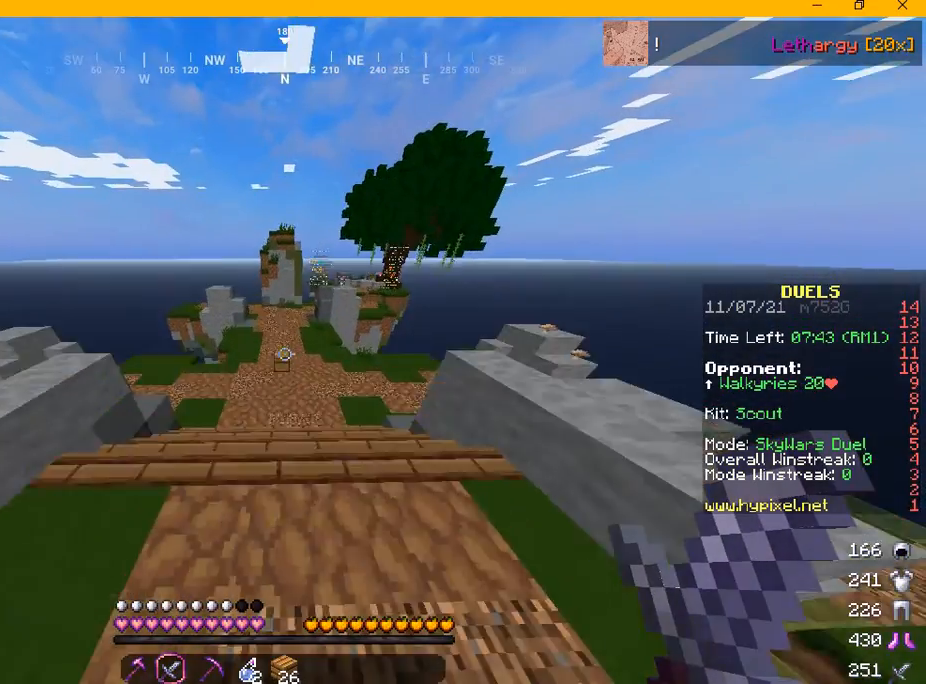
{"keys": ["w"], "mouse": [], "events": []}
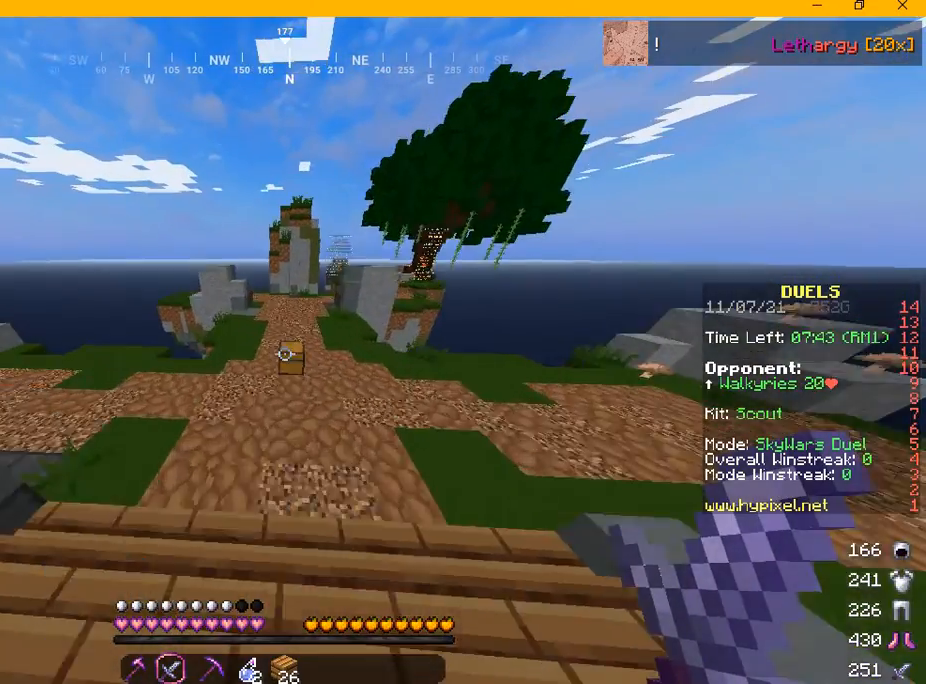
{"keys": ["a", "w"], "mouse": [], "events": [[375, "a", "down"]]}
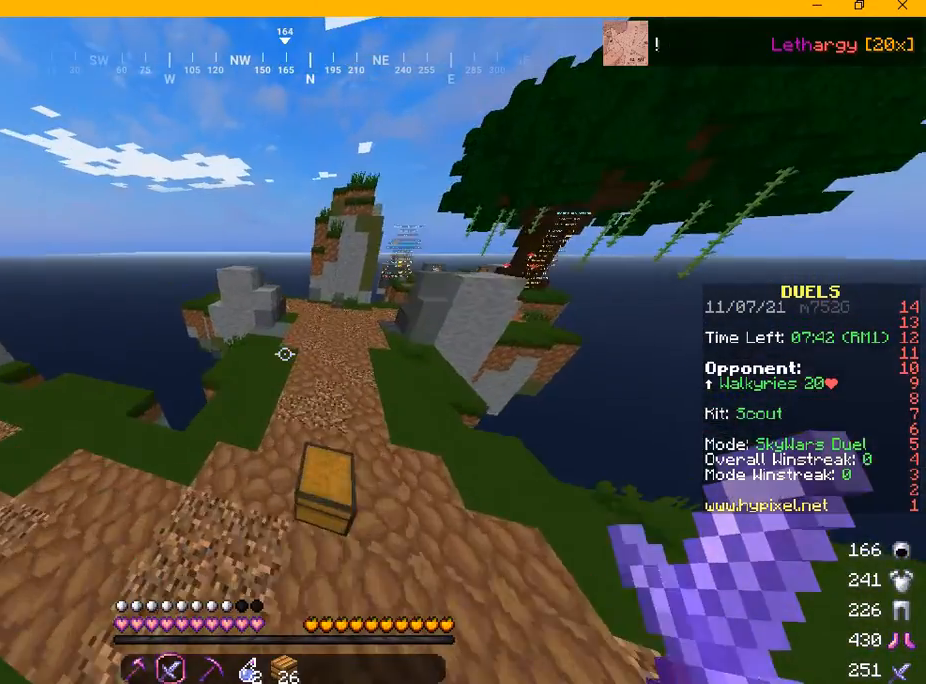
{"keys": ["w"], "mouse": [], "events": [[292, "a", "up"]]}
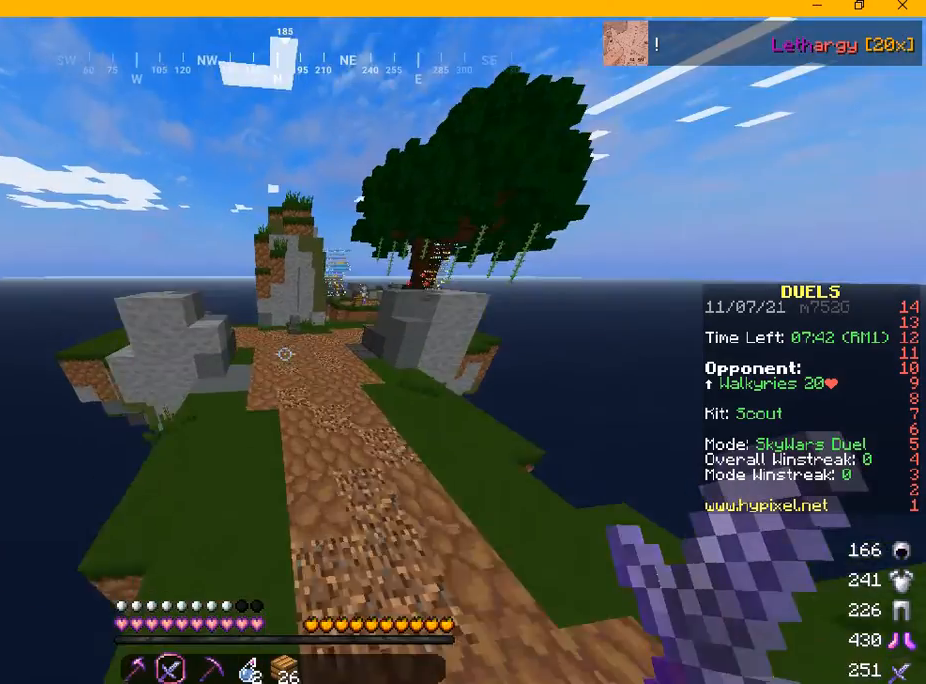
{"keys": ["w"], "mouse": [], "events": []}
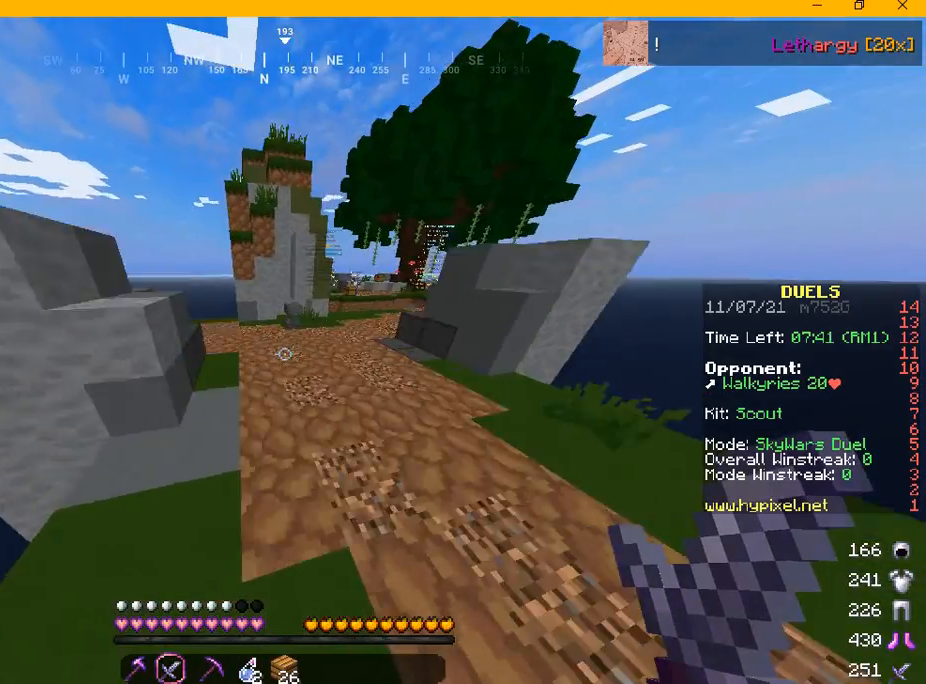
{"keys": ["d", "w"], "mouse": [], "events": [[84, "d", "down"]]}
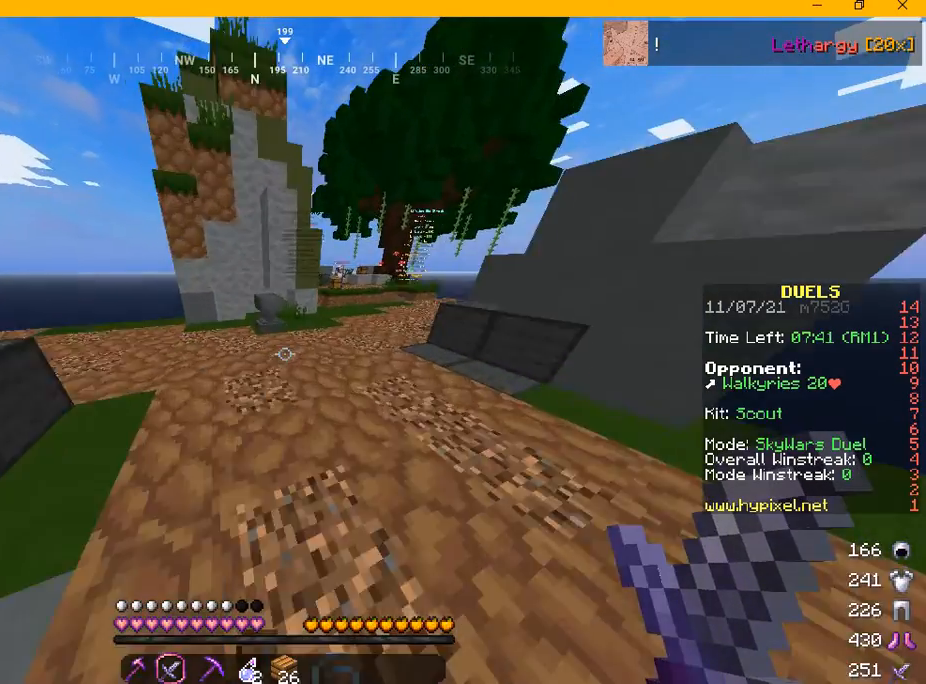
{"keys": ["d", "w"], "mouse": [], "events": [[42, "d", "up"], [500, "d", "down"]]}
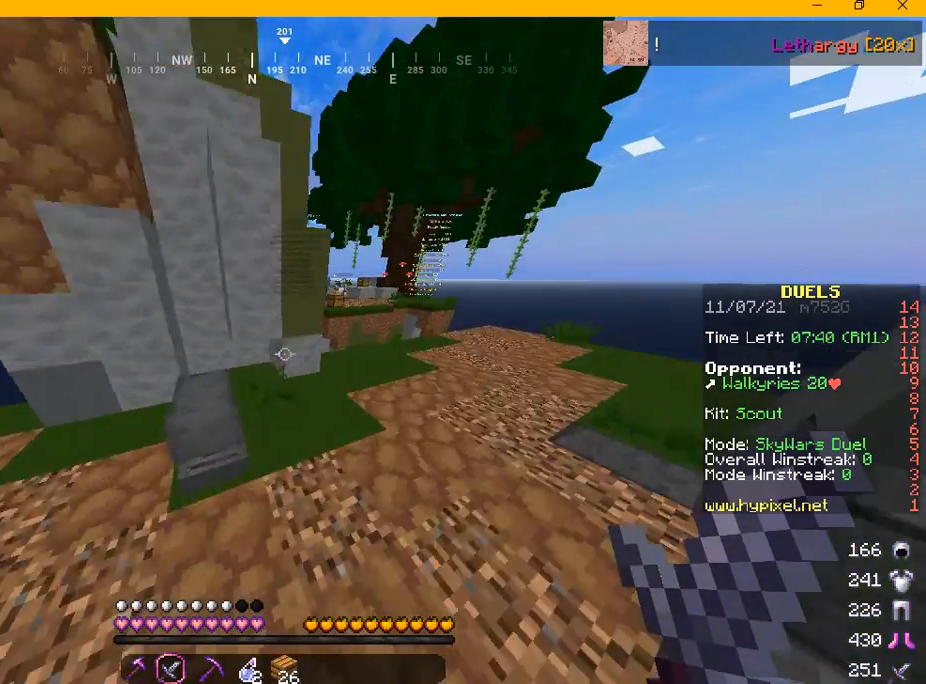
{"keys": [], "mouse": [], "events": [[292, "d", "up"], [292, "w", "up"]]}
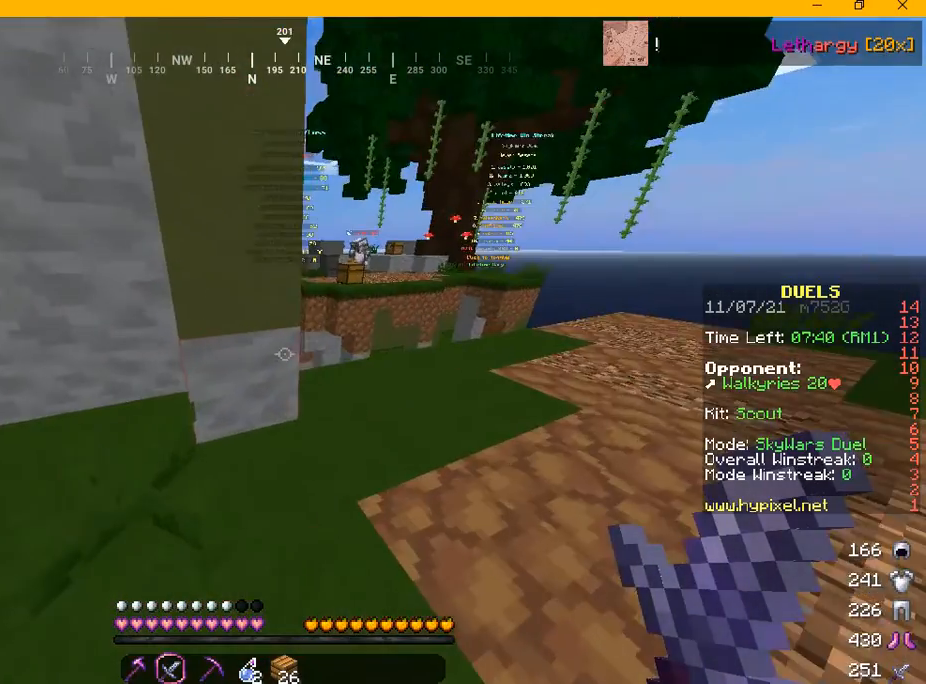
{"keys": ["a", "w"], "mouse": [], "events": [[167, "a", "down"], [250, "w", "down"]]}
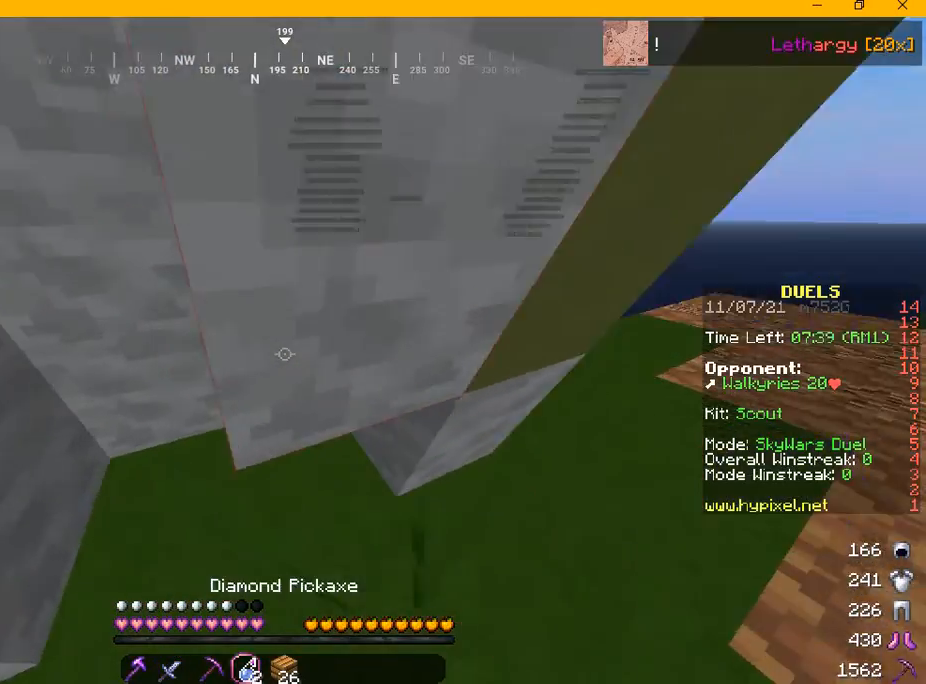
{"keys": [], "mouse": [], "events": [[84, "a", "up"], [84, "w", "up"]]}